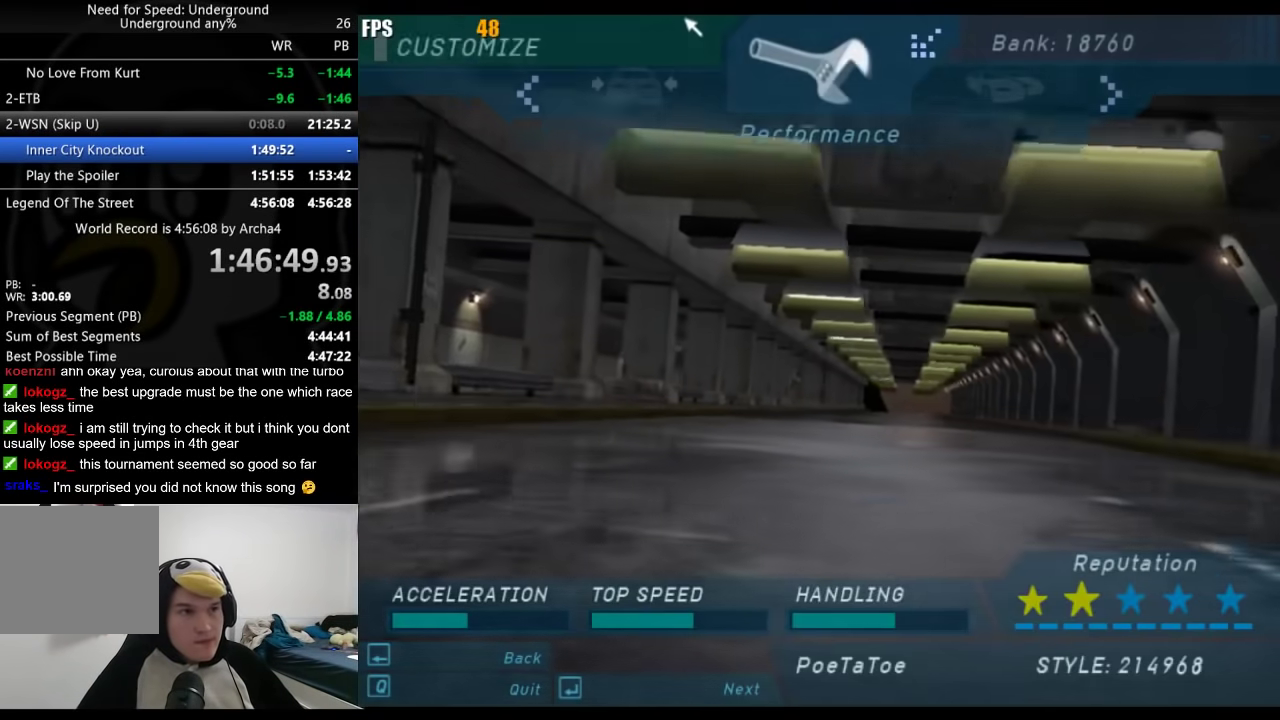
Gameplay with a controller (Xbox layout); each line is a JSON object with the inputs held at the frame after it. "events" lists button and stick changes between this image and that frame as [ms after this image, input, new state], when the widget could be followed in between. Not read: L1 L2.
{"buttons": ["DPAD_RIGHT"], "left_stick": "center", "right_stick": "center", "events": [[167, "A", "down"], [267, "A", "up"], [367, "DPAD_RIGHT", "down"]]}
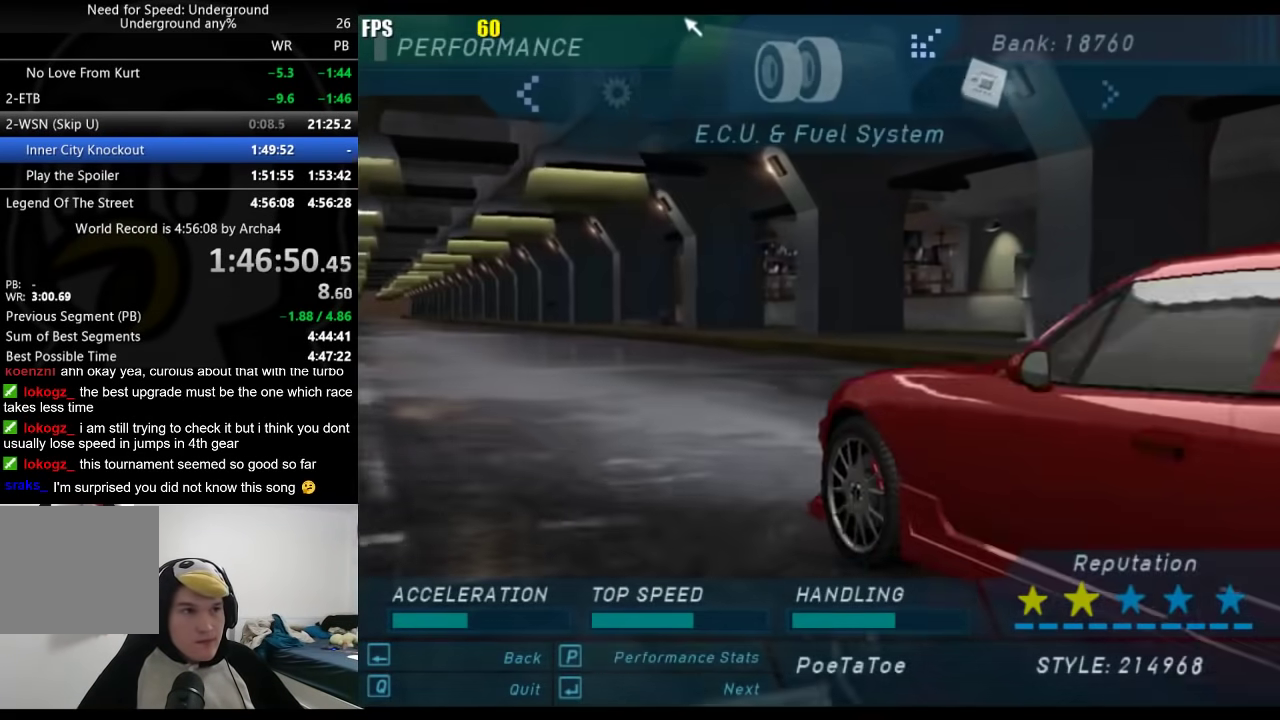
{"buttons": [], "left_stick": "center", "right_stick": "center", "events": [[17, "A", "down"], [17, "DPAD_RIGHT", "up"], [117, "A", "up"], [150, "DPAD_RIGHT", "down"], [233, "A", "down"], [267, "DPAD_RIGHT", "up"], [317, "A", "up"], [383, "A", "down"], [433, "A", "up"]]}
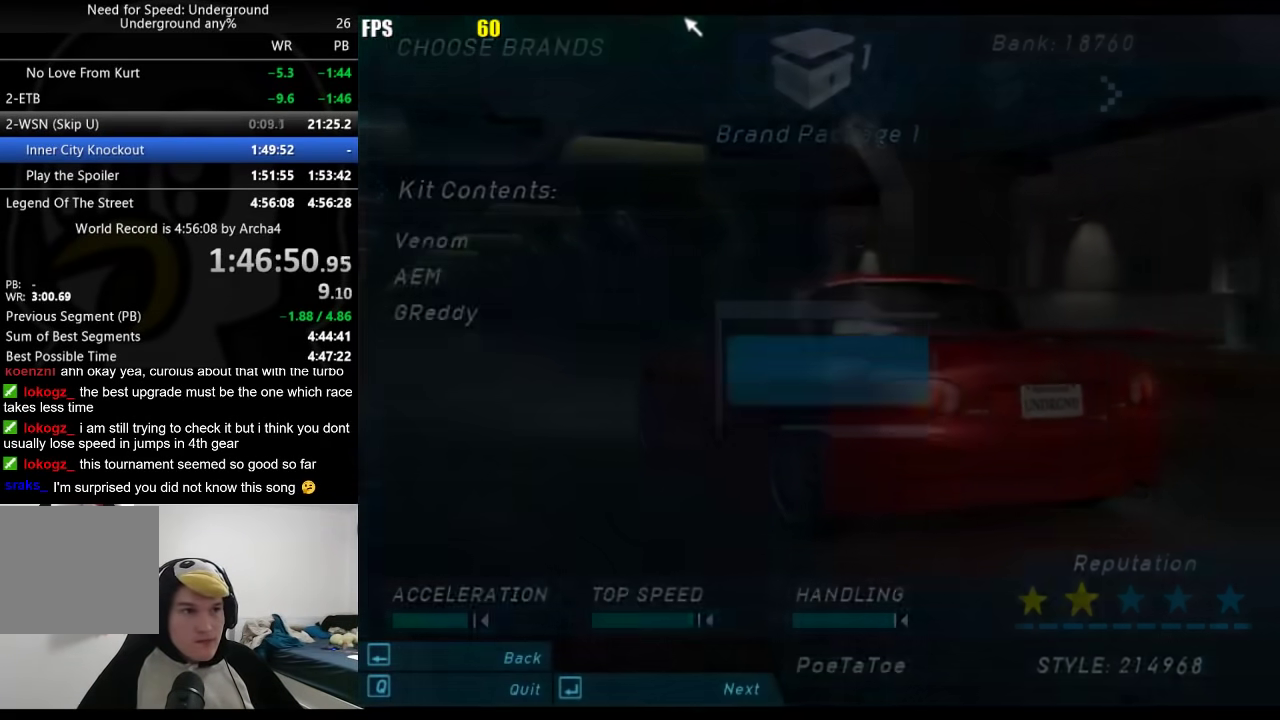
{"buttons": ["DPAD_RIGHT"], "left_stick": "center", "right_stick": "center", "events": [[17, "A", "down"], [67, "A", "up"], [133, "B", "down"], [233, "DPAD_RIGHT", "down"], [250, "B", "up"], [367, "A", "down"], [367, "DPAD_RIGHT", "up"], [450, "A", "up"], [450, "DPAD_RIGHT", "down"]]}
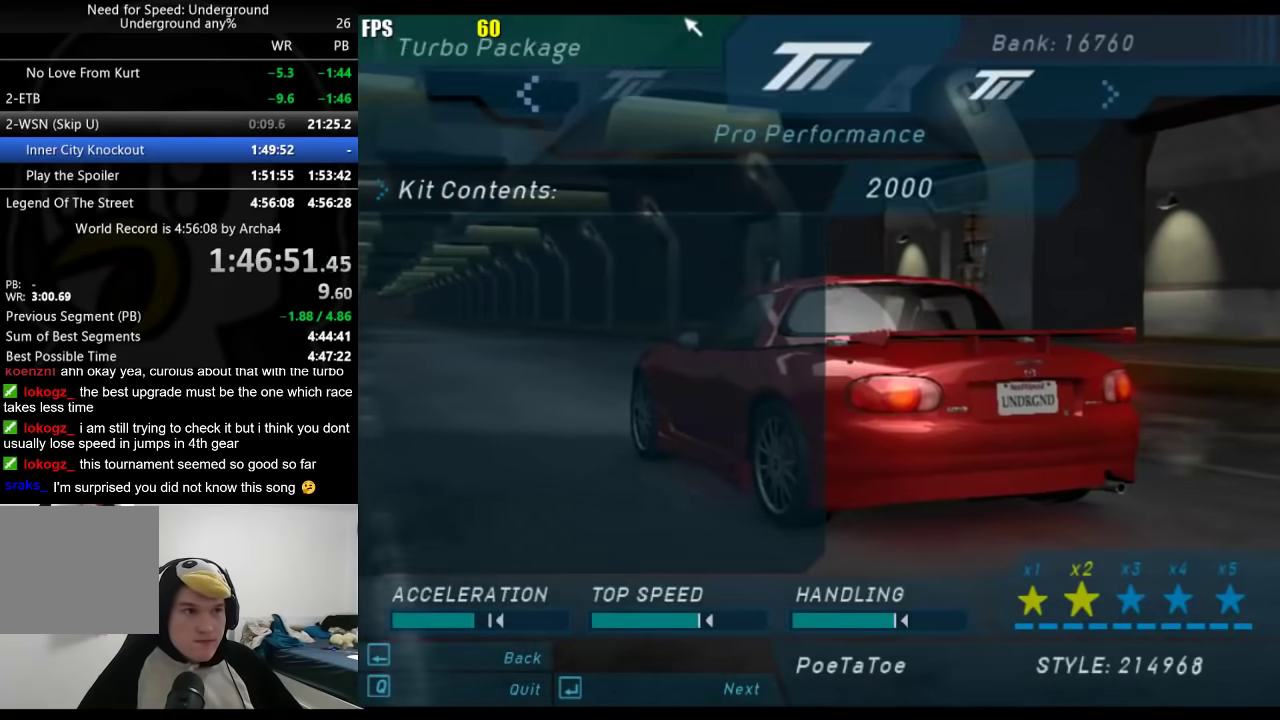
{"buttons": ["B"], "left_stick": "center", "right_stick": "center", "events": [[33, "A", "down"], [83, "DPAD_RIGHT", "up"], [100, "A", "up"], [183, "A", "down"], [233, "A", "up"], [300, "A", "down"], [350, "A", "up"], [467, "B", "down"]]}
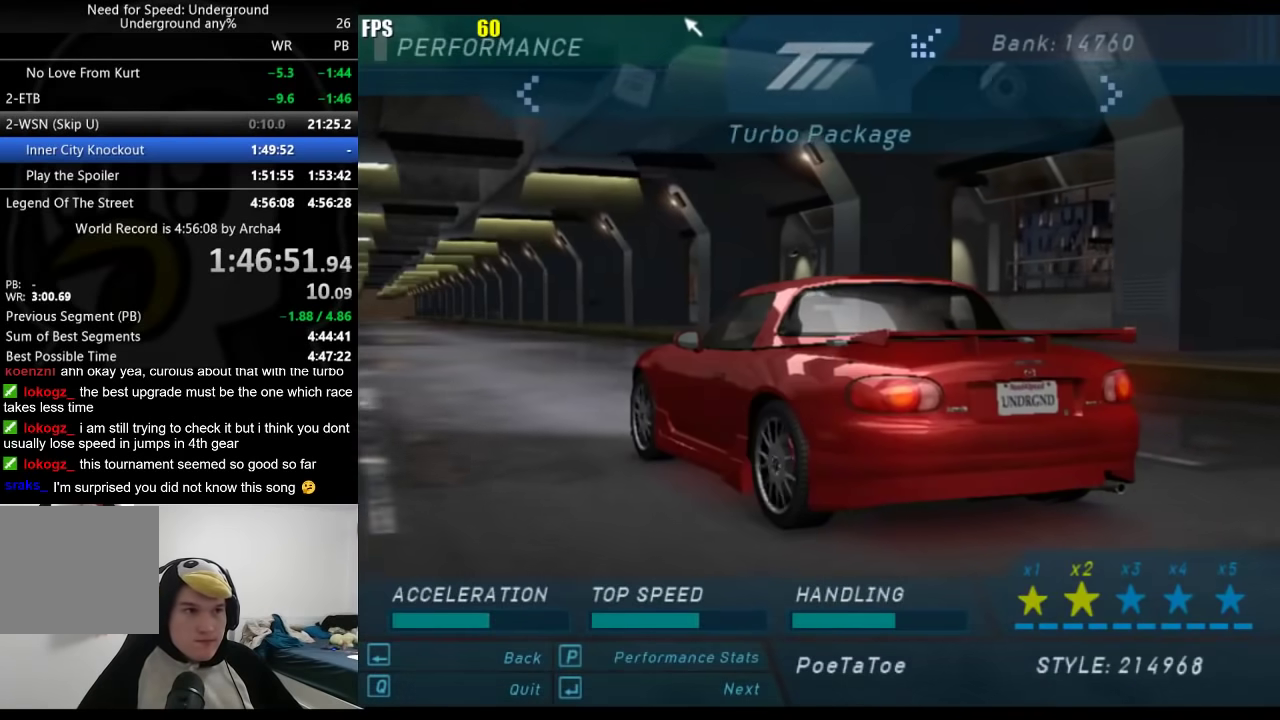
{"buttons": [], "left_stick": "center", "right_stick": "center", "events": [[83, "DPAD_RIGHT", "down"], [100, "B", "up"], [200, "DPAD_RIGHT", "up"], [400, "A", "down"], [400, "DPAD_RIGHT", "down"], [483, "A", "up"], [500, "DPAD_RIGHT", "up"]]}
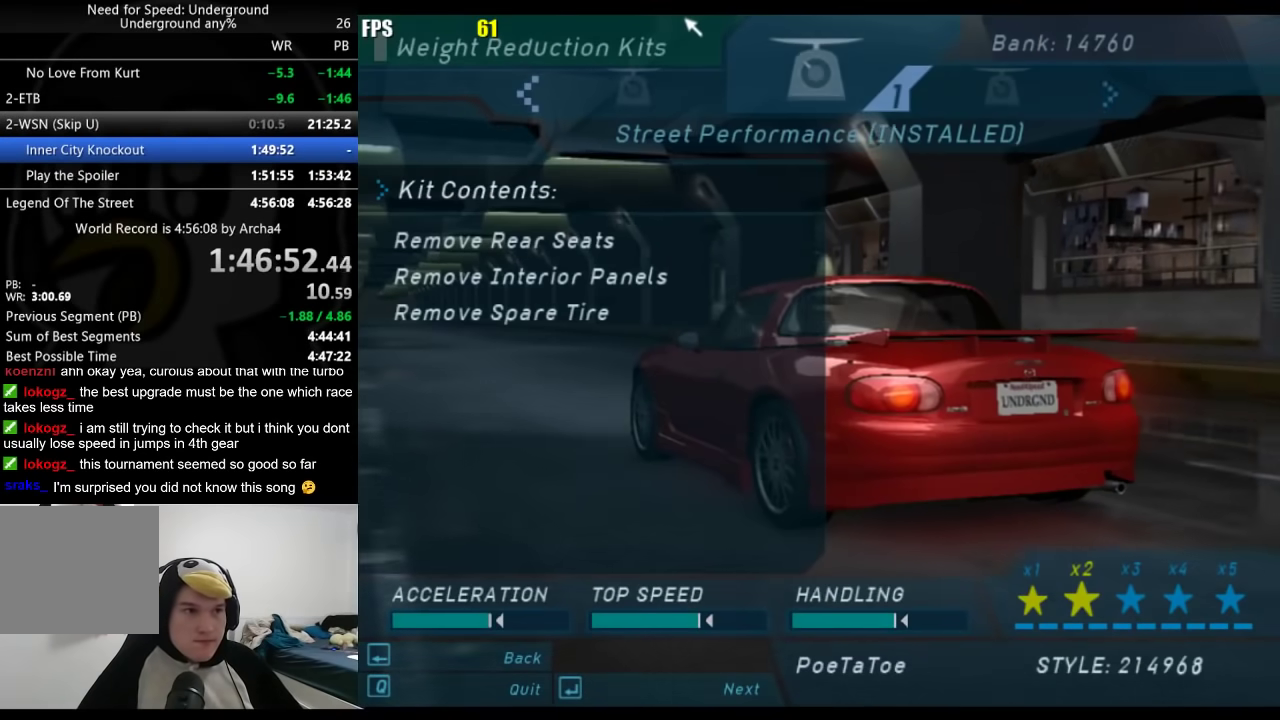
{"buttons": [], "left_stick": "center", "right_stick": "center", "events": []}
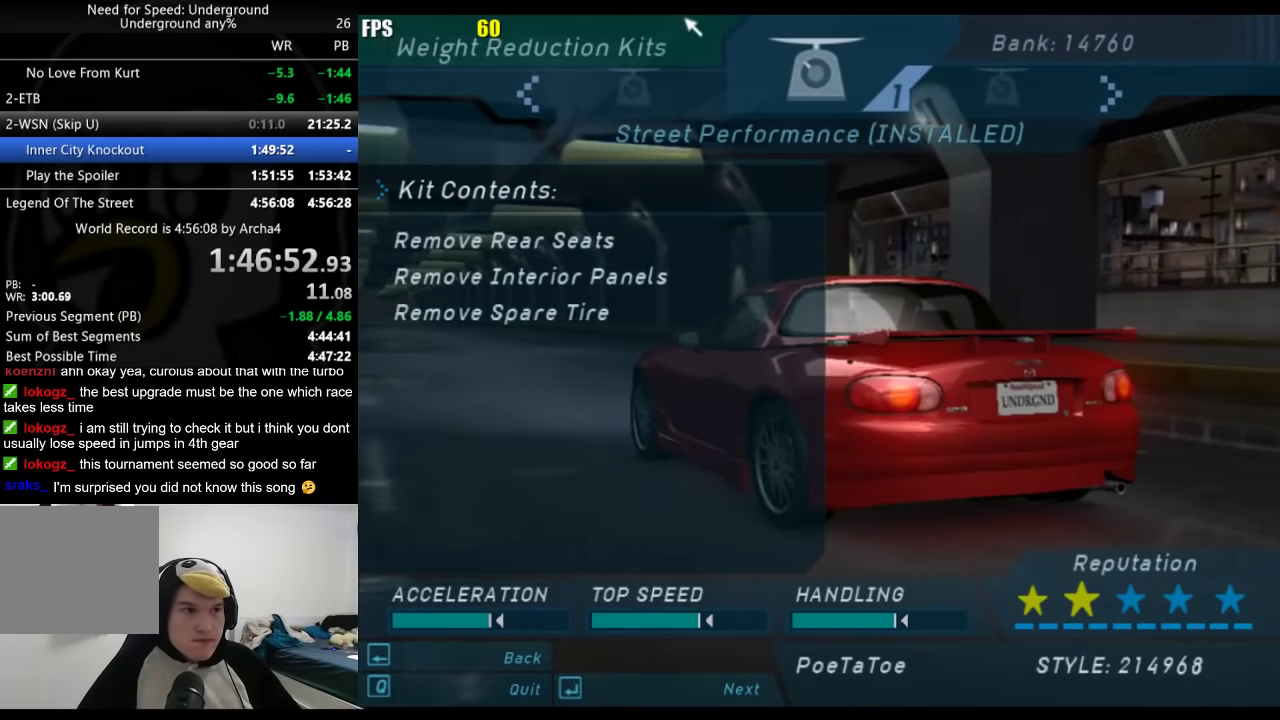
{"buttons": [], "left_stick": "center", "right_stick": "center", "events": [[33, "B", "down"], [133, "B", "up"], [217, "DPAD_LEFT", "down"], [250, "DPAD_UP", "down"], [417, "DPAD_UP", "up"], [450, "DPAD_LEFT", "up"]]}
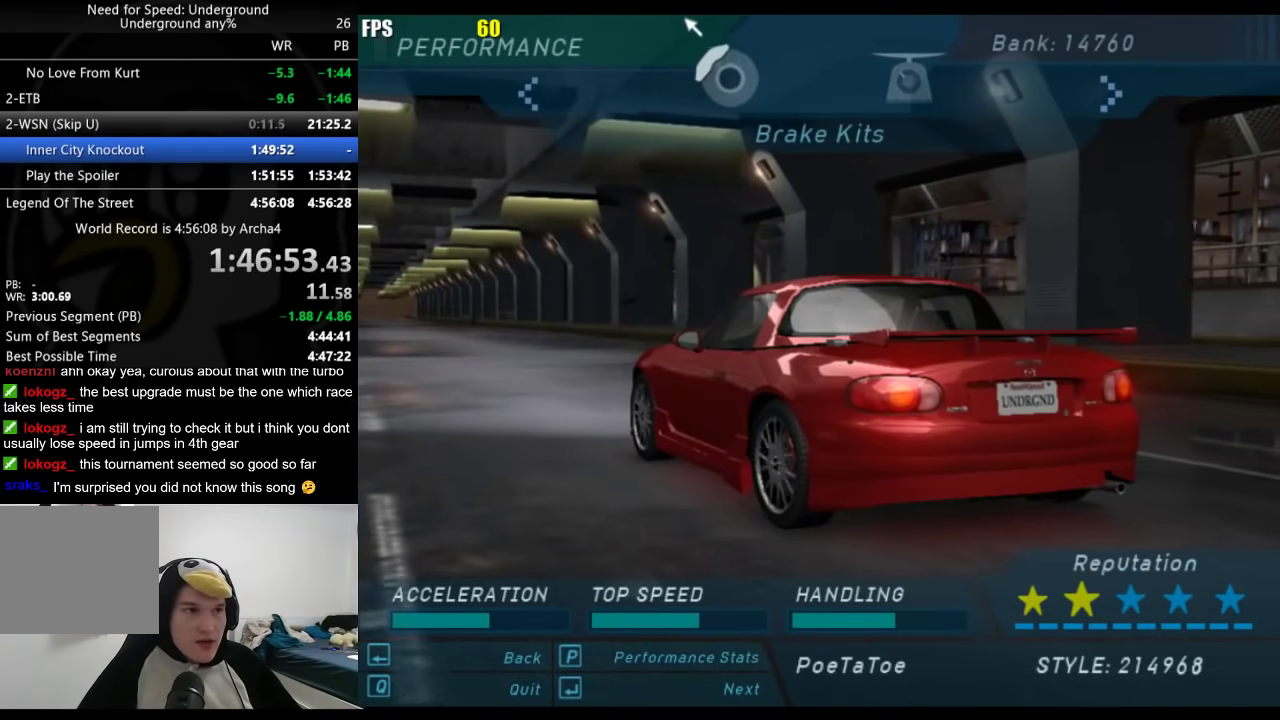
{"buttons": ["A"], "left_stick": "center", "right_stick": "center", "events": [[17, "A", "down"], [150, "A", "up"], [167, "DPAD_RIGHT", "down"], [300, "A", "down"], [333, "DPAD_RIGHT", "up"], [400, "A", "up"], [450, "A", "down"]]}
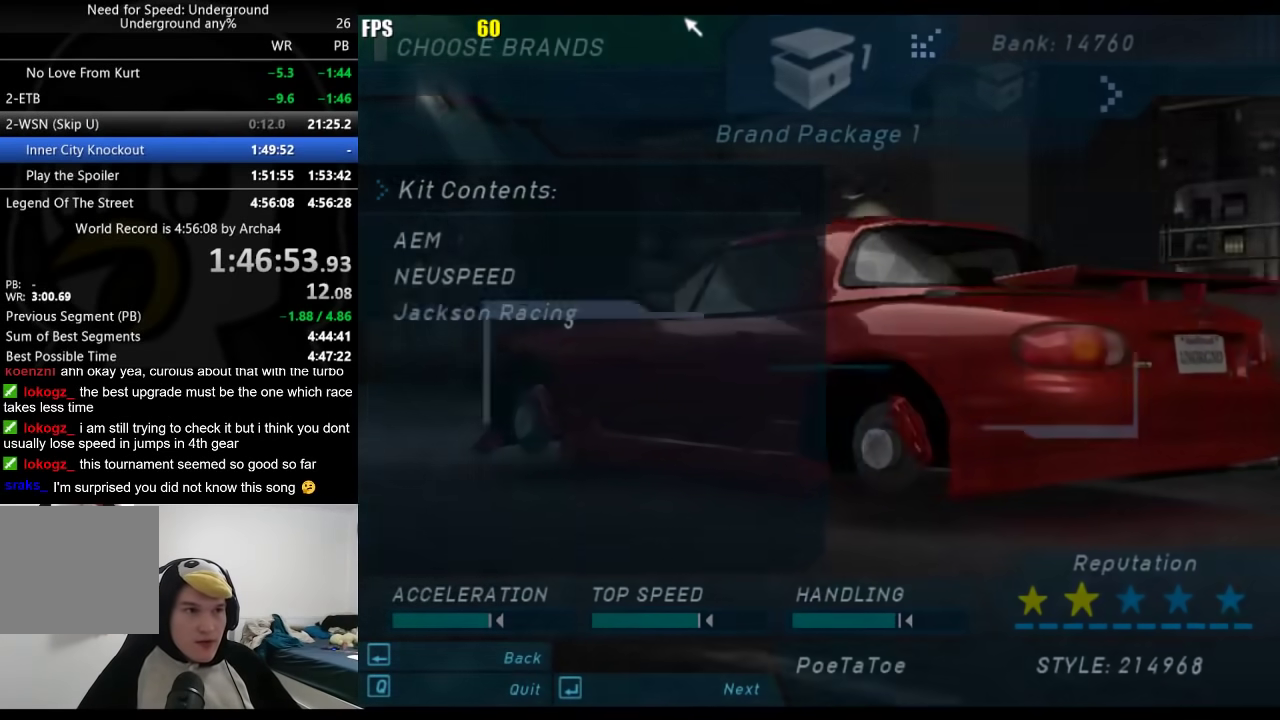
{"buttons": ["B"], "left_stick": "center", "right_stick": "center", "events": [[17, "A", "up"], [83, "A", "down"], [200, "A", "up"], [283, "B", "down"], [383, "B", "up"], [450, "B", "down"]]}
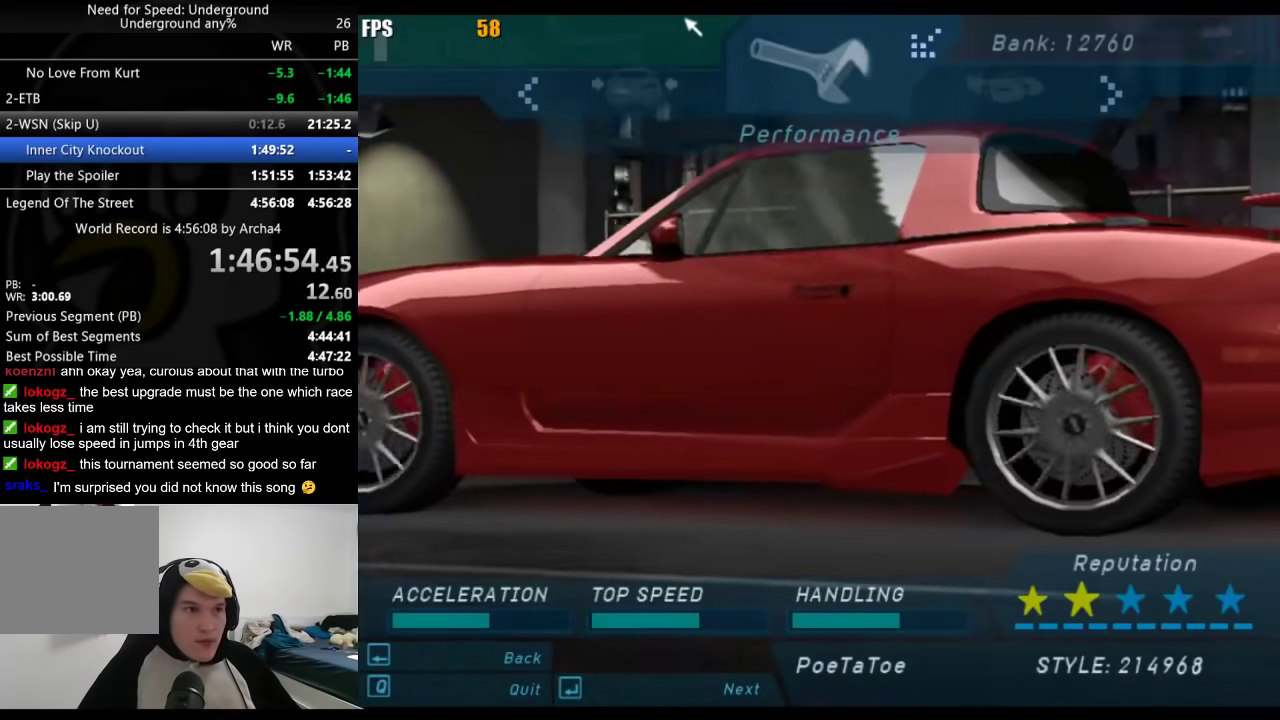
{"buttons": ["DPAD_UP"], "left_stick": "center", "right_stick": "center", "events": [[33, "B", "up"], [100, "B", "down"], [250, "B", "up"], [483, "DPAD_UP", "down"]]}
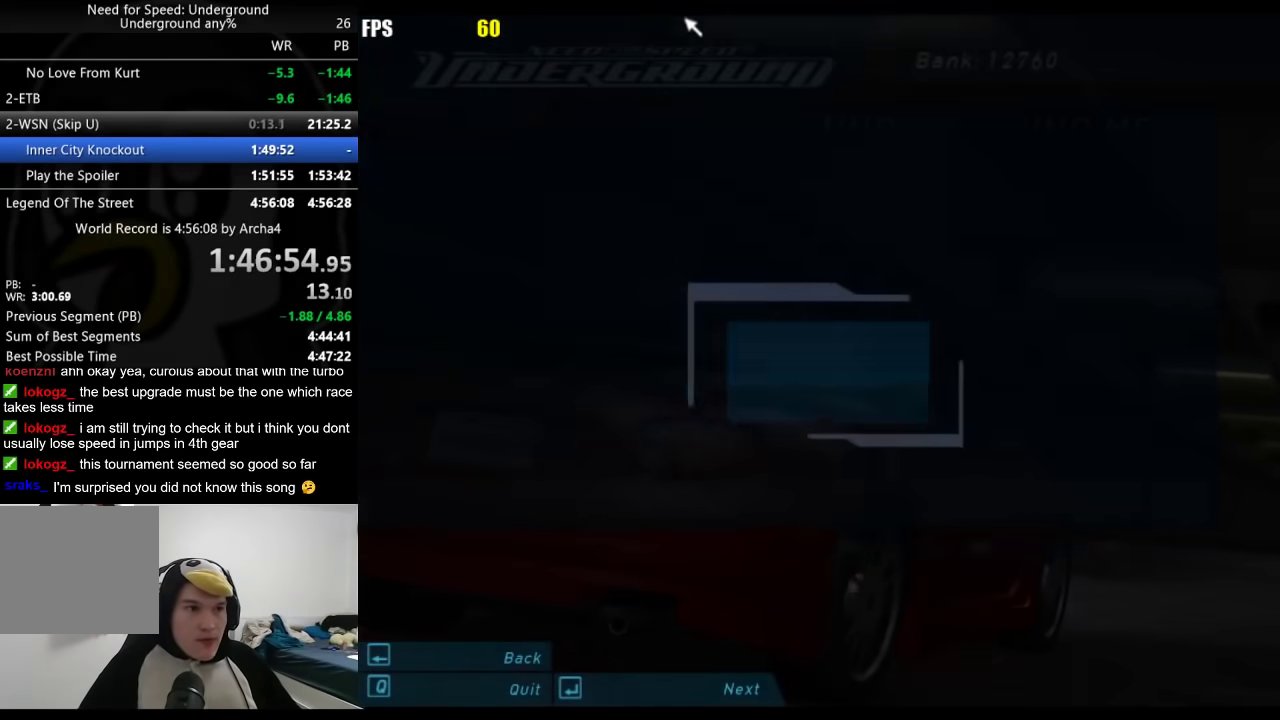
{"buttons": ["A"], "left_stick": "center", "right_stick": "center", "events": [[50, "DPAD_UP", "up"], [467, "A", "down"]]}
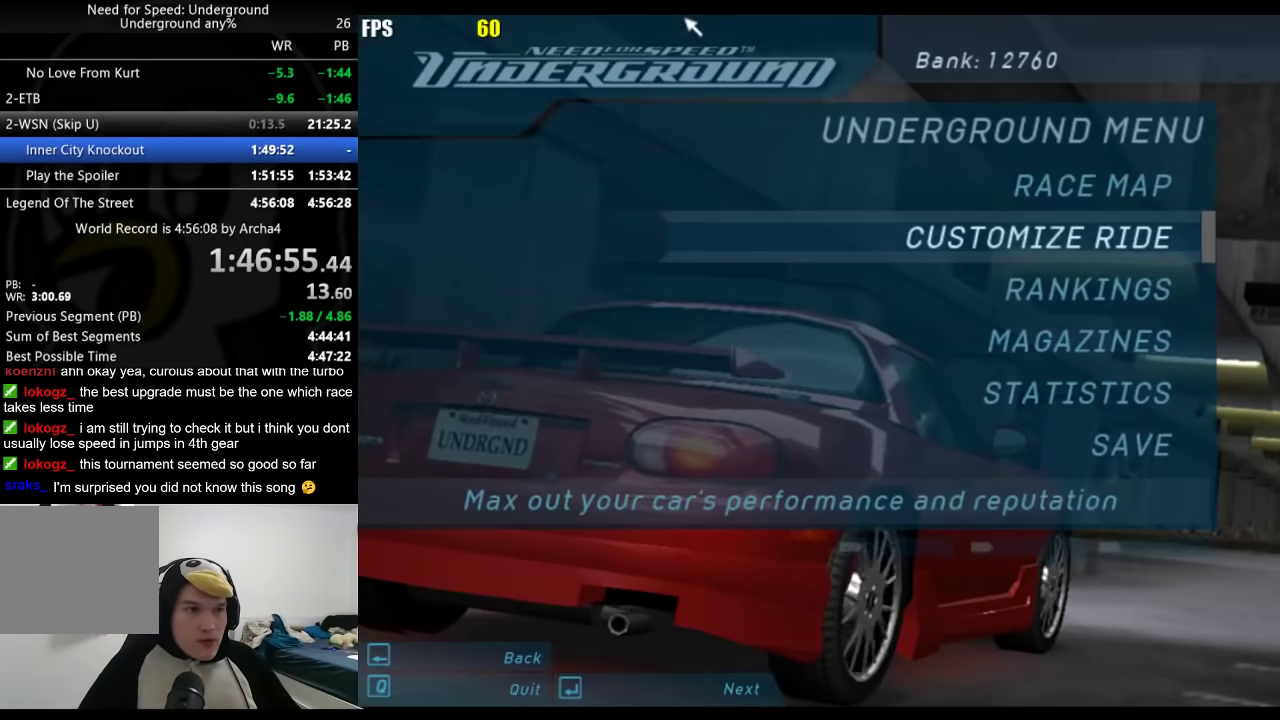
{"buttons": [], "left_stick": "center", "right_stick": "center", "events": [[67, "A", "up"], [167, "DPAD_UP", "down"], [267, "A", "down"], [300, "DPAD_UP", "up"], [350, "A", "up"], [417, "A", "down"], [483, "A", "up"]]}
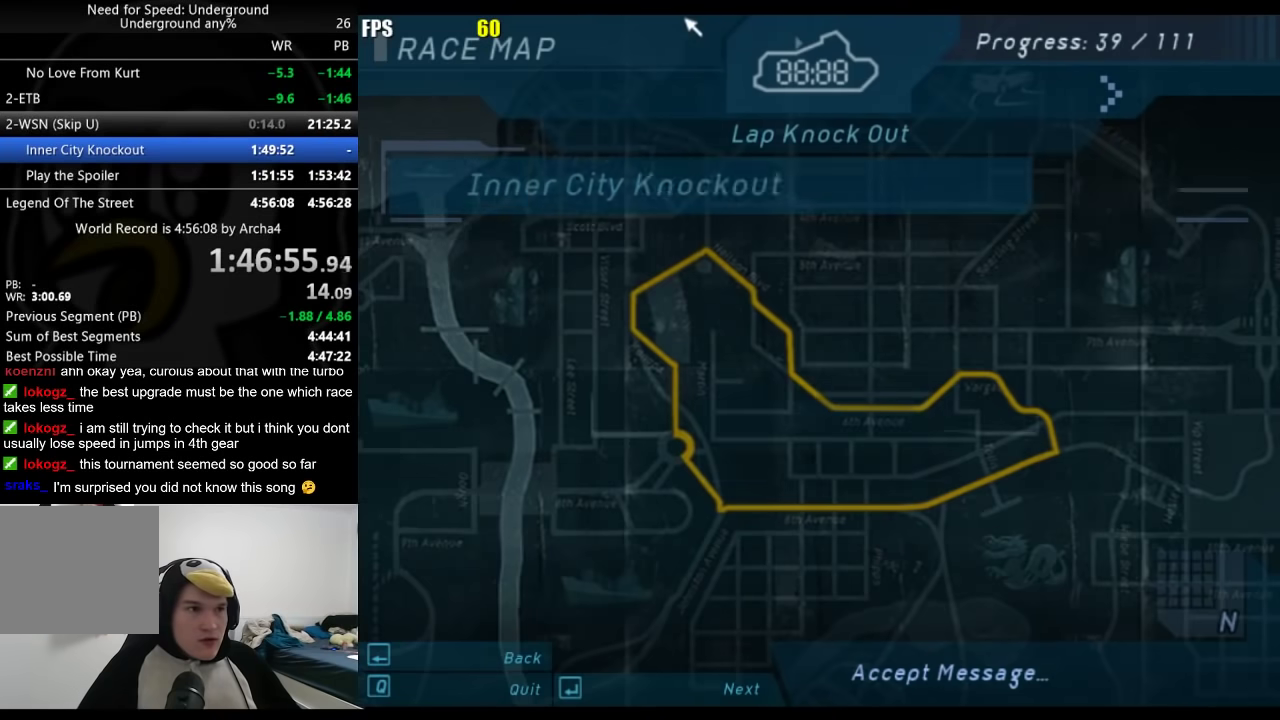
{"buttons": [], "left_stick": "center", "right_stick": "center", "events": [[33, "A", "down"], [100, "A", "up"], [250, "A", "down"], [317, "A", "up"], [417, "A", "down"], [467, "A", "up"]]}
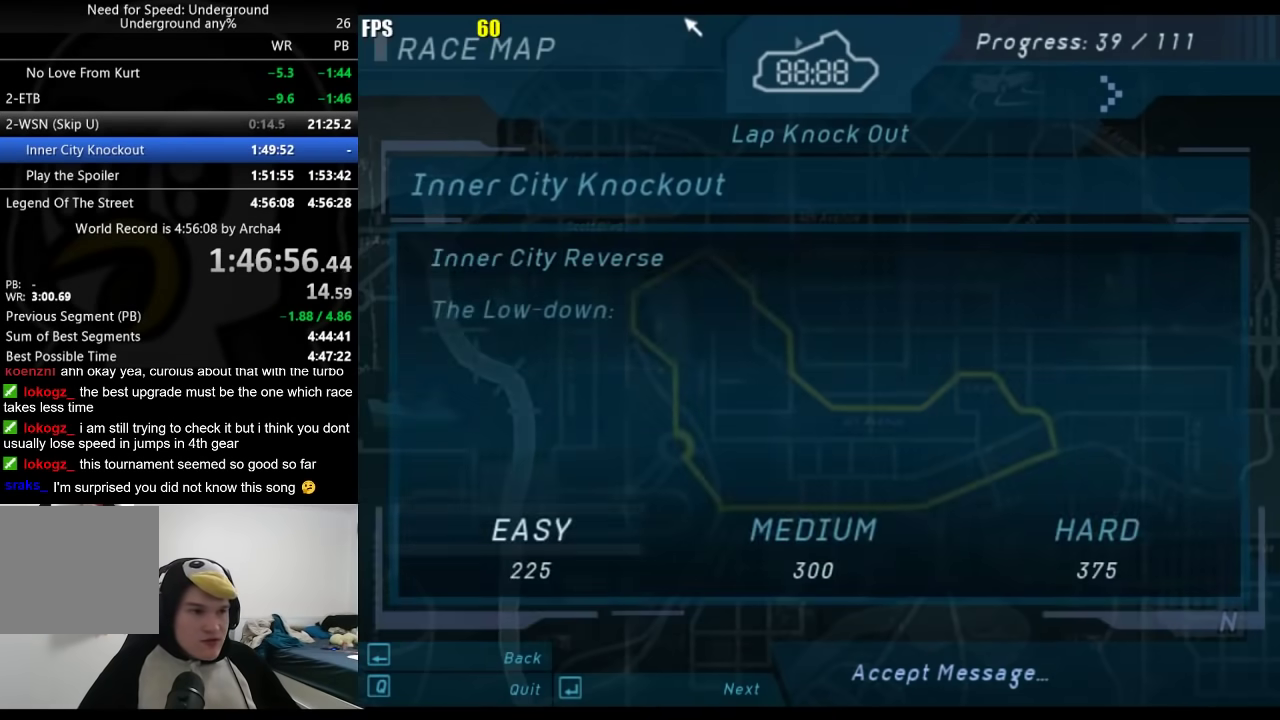
{"buttons": [], "left_stick": "center", "right_stick": "center", "events": [[33, "A", "down"], [83, "A", "up"], [150, "A", "down"], [233, "A", "up"]]}
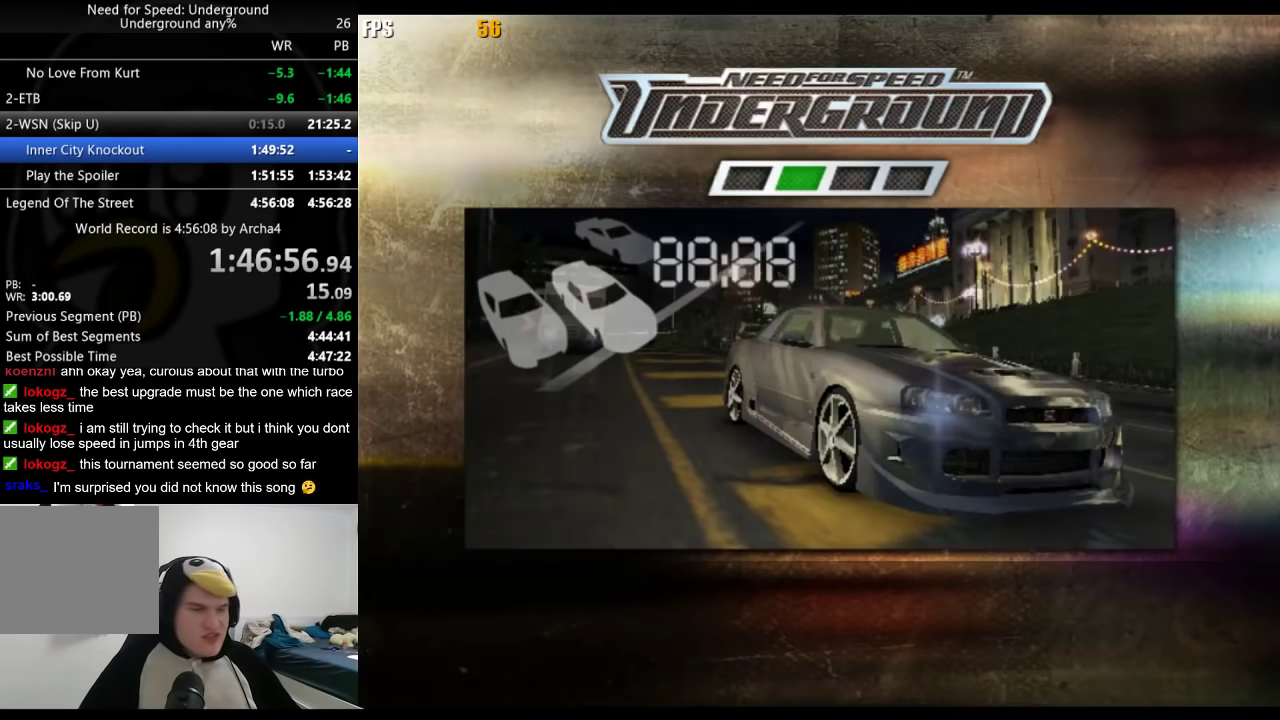
{"buttons": [], "left_stick": "center", "right_stick": "center", "events": []}
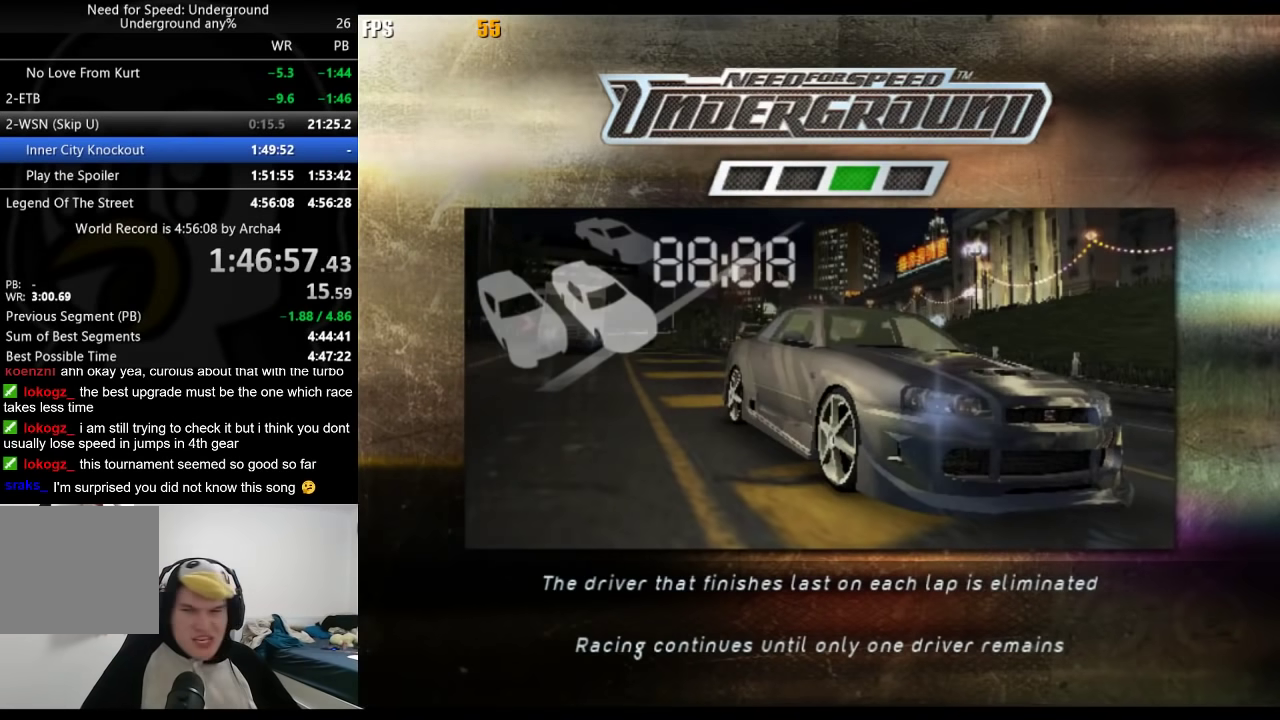
{"buttons": ["A"], "left_stick": "center", "right_stick": "center", "events": [[250, "A", "down"], [333, "A", "up"], [450, "A", "down"]]}
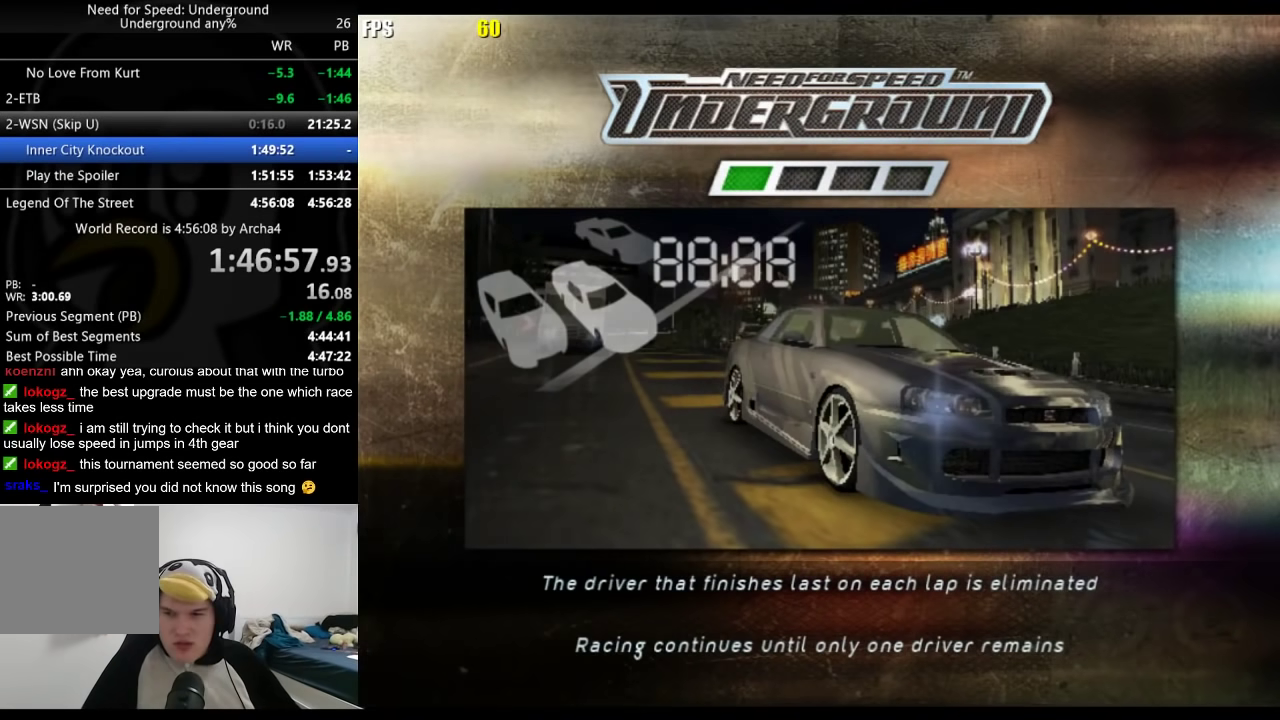
{"buttons": [], "left_stick": "center", "right_stick": "center", "events": [[33, "A", "up"], [133, "A", "down"], [283, "A", "up"], [367, "A", "down"], [467, "A", "up"]]}
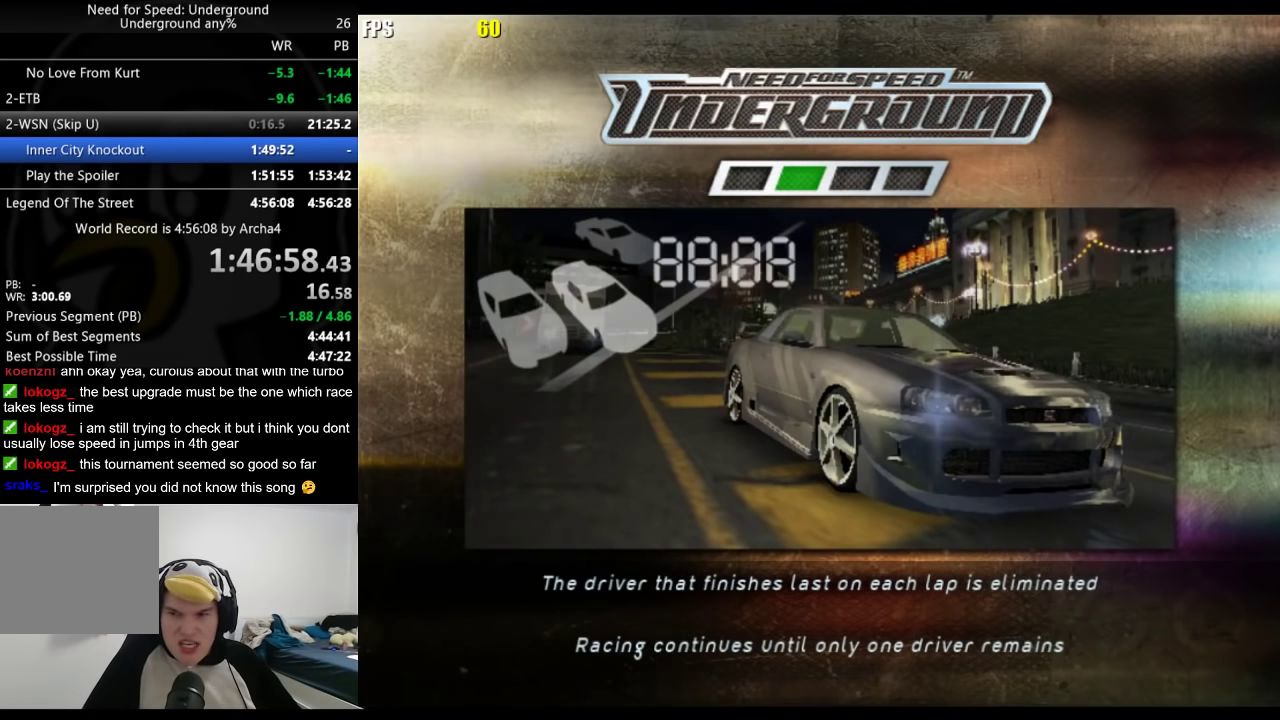
{"buttons": [], "left_stick": "center", "right_stick": "center", "events": [[50, "A", "down"], [183, "A", "up"], [233, "A", "down"], [333, "A", "up"], [400, "A", "down"], [467, "A", "up"]]}
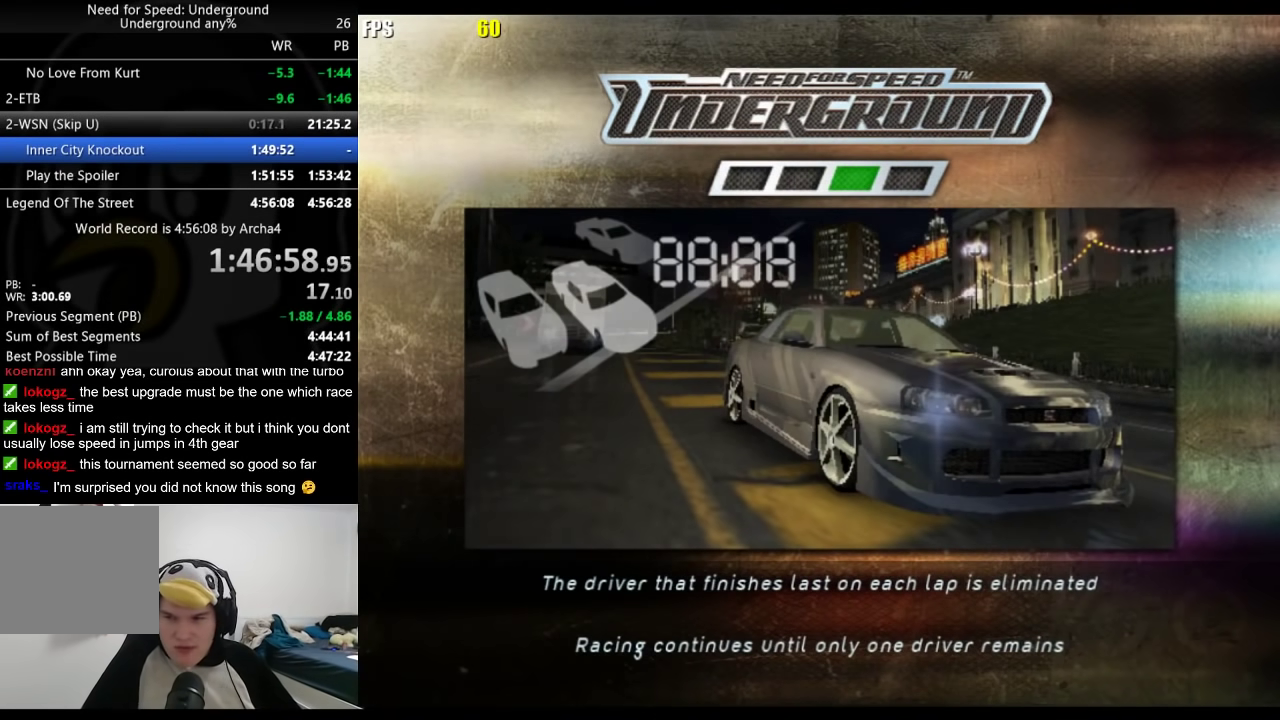
{"buttons": [], "left_stick": "center", "right_stick": "center", "events": [[50, "A", "down"], [150, "A", "up"], [233, "A", "down"], [300, "A", "up"], [383, "A", "down"], [450, "A", "up"]]}
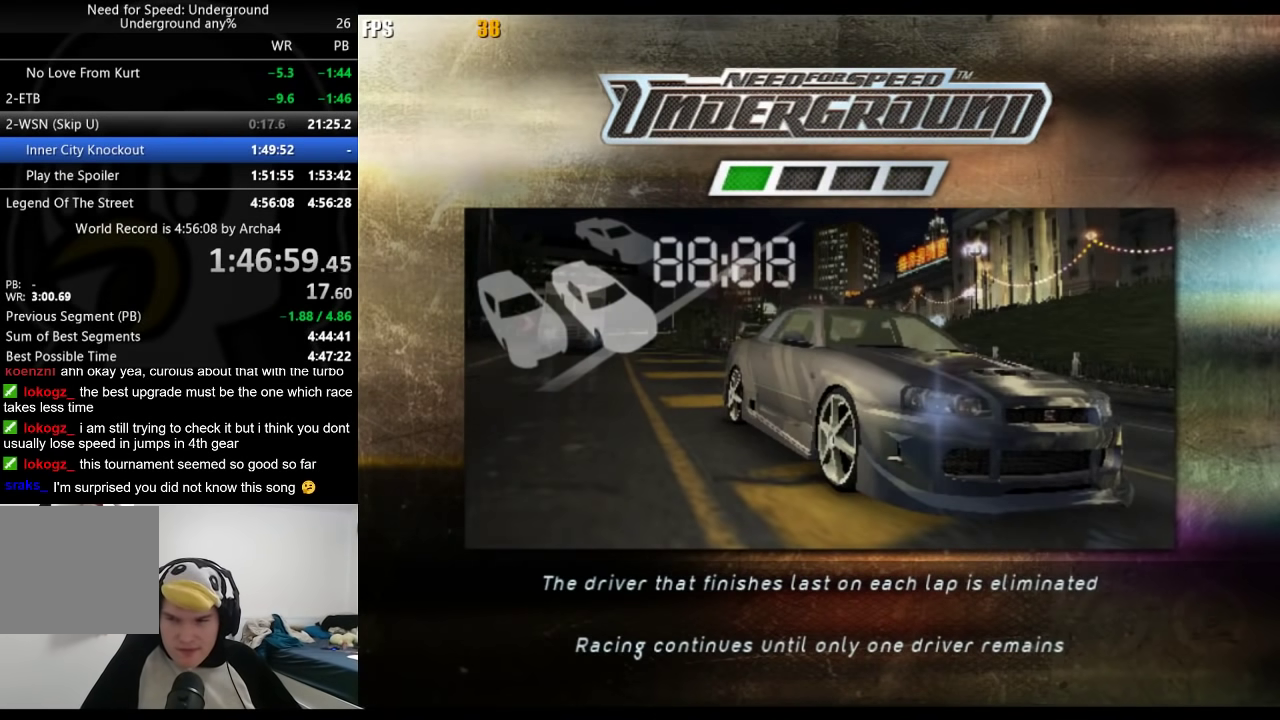
{"buttons": ["A"], "left_stick": "center", "right_stick": "center", "events": [[33, "A", "down"], [117, "A", "up"], [183, "A", "down"], [267, "A", "up"], [333, "A", "down"], [417, "A", "up"], [500, "A", "down"]]}
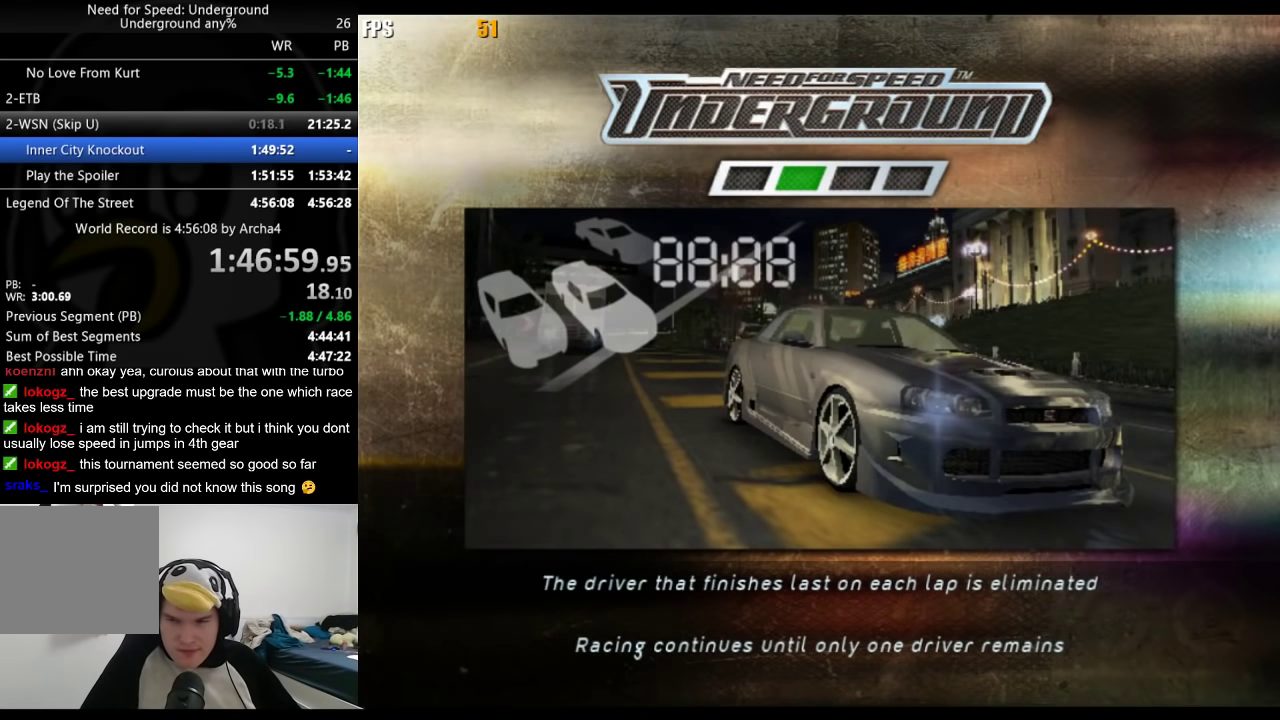
{"buttons": ["A"], "left_stick": "center", "right_stick": "center", "events": [[67, "A", "up"], [167, "A", "down"], [233, "A", "up"], [317, "A", "down"], [367, "A", "up"], [483, "A", "down"]]}
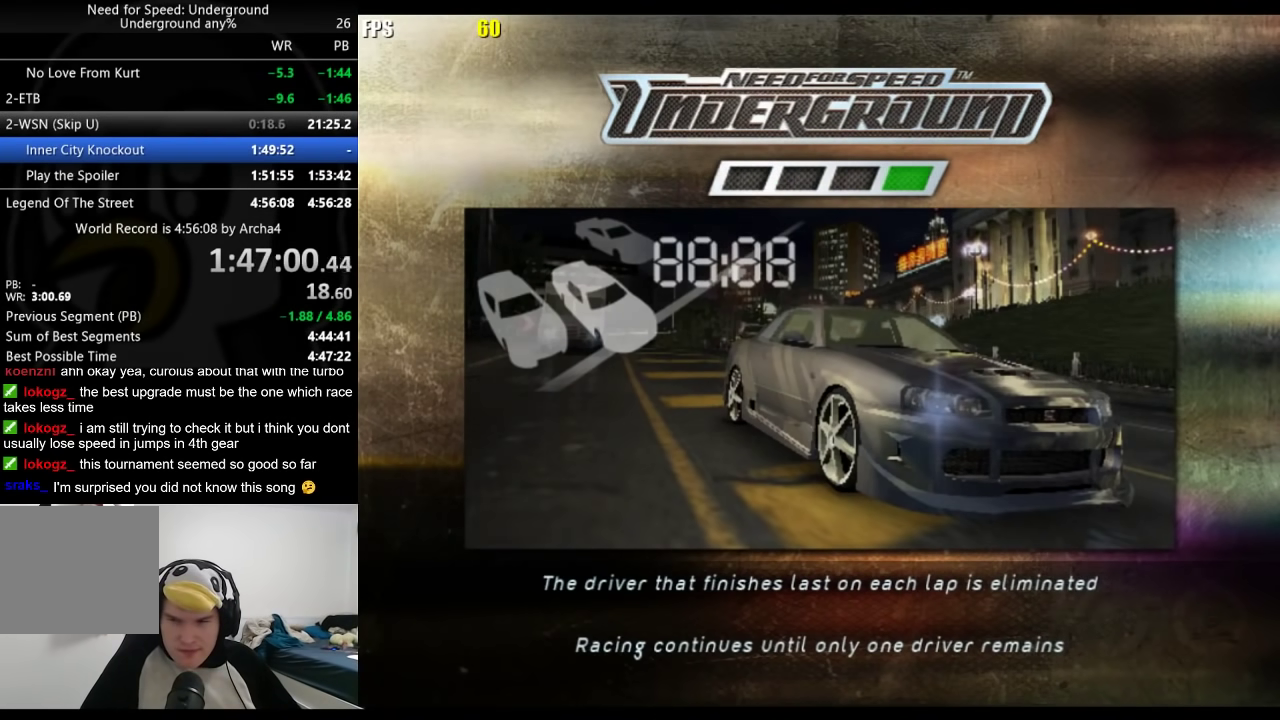
{"buttons": ["A"], "left_stick": "center", "right_stick": "center", "events": [[33, "A", "up"], [467, "A", "down"]]}
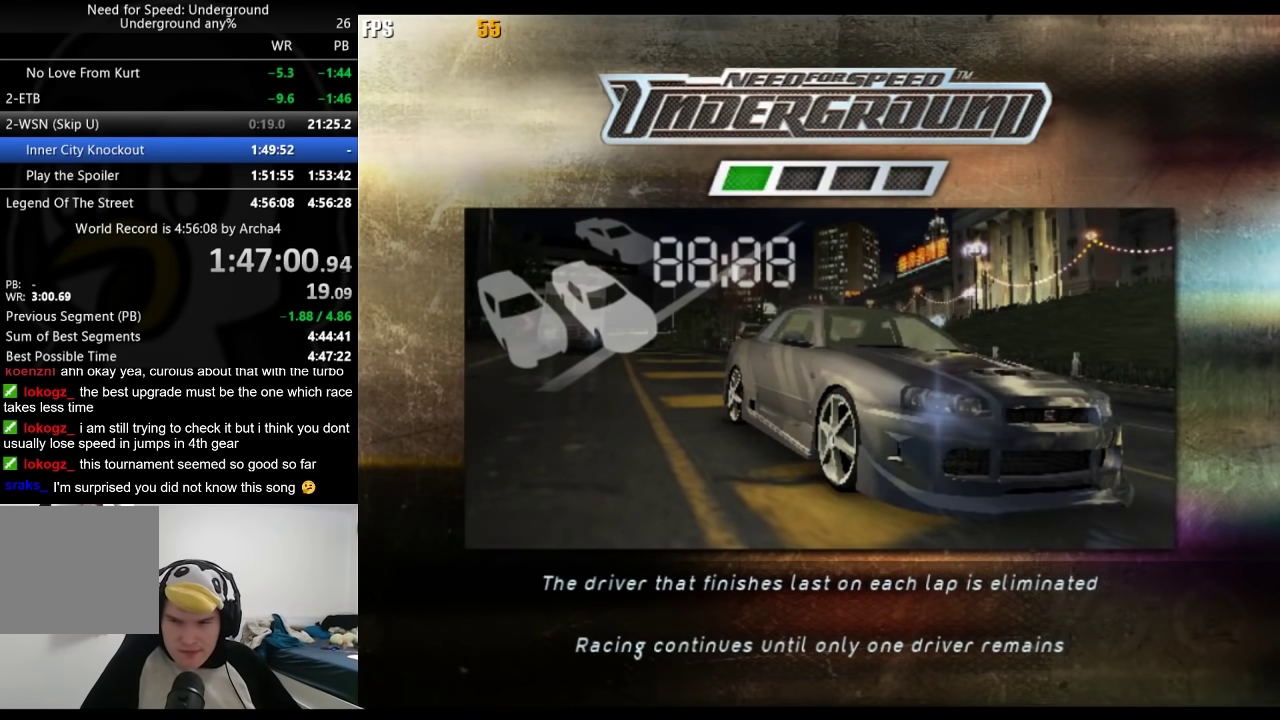
{"buttons": ["A"], "left_stick": "center", "right_stick": "center", "events": [[33, "A", "up"], [100, "A", "down"], [200, "A", "up"], [300, "A", "down"], [350, "A", "up"], [450, "A", "down"]]}
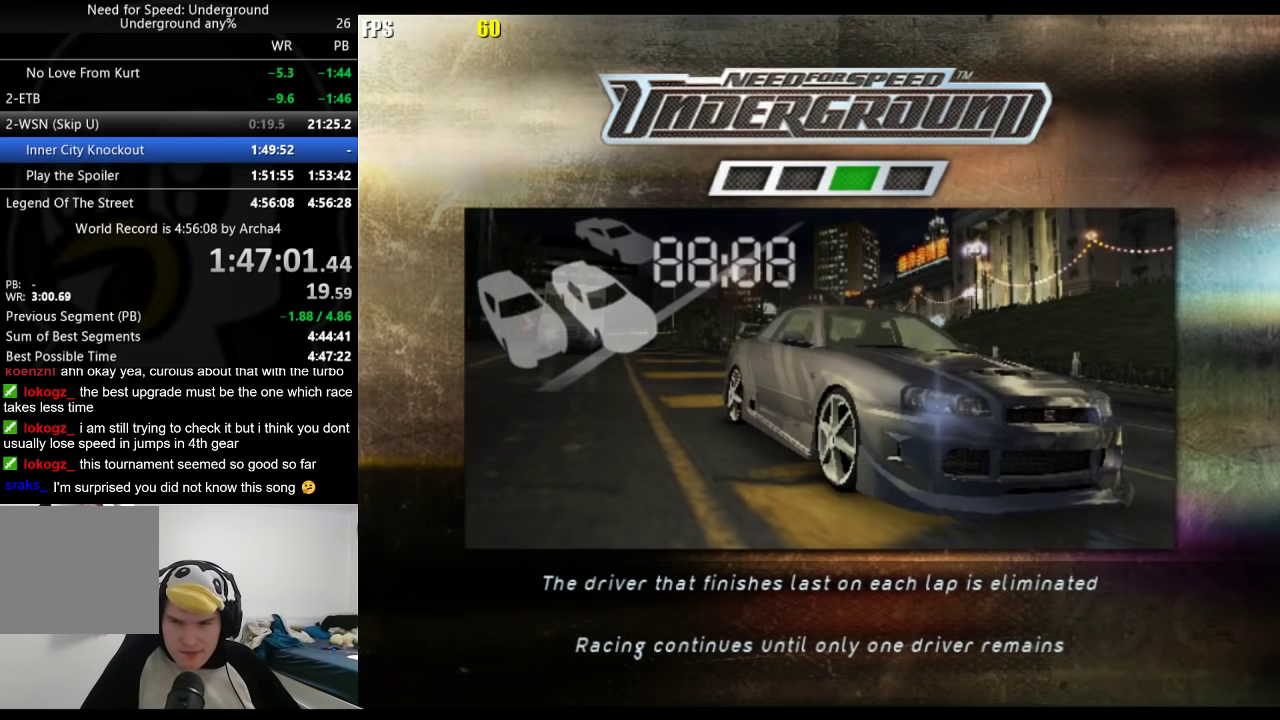
{"buttons": ["A"], "left_stick": "center", "right_stick": "center", "events": [[17, "A", "up"], [117, "A", "down"], [167, "A", "up"], [283, "A", "down"], [350, "A", "up"], [467, "A", "down"]]}
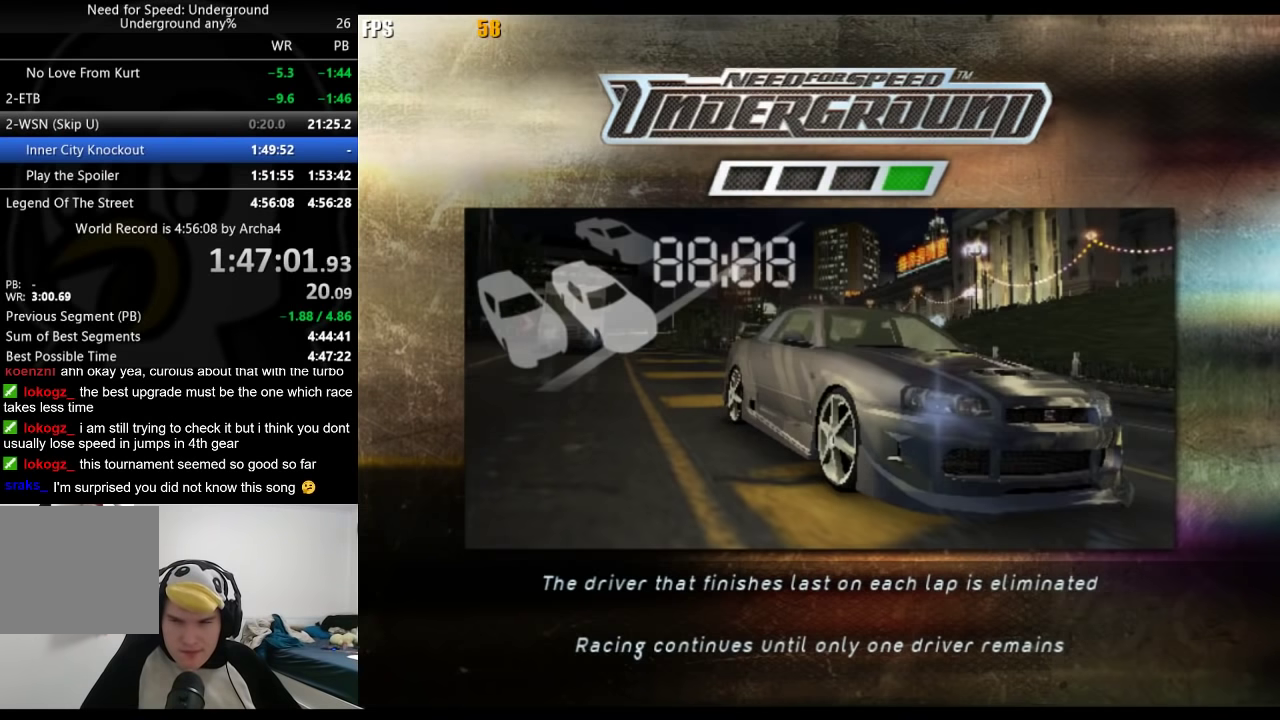
{"buttons": [], "left_stick": "center", "right_stick": "center", "events": [[17, "A", "up"], [117, "A", "down"], [167, "A", "up"], [267, "A", "down"], [317, "A", "up"], [433, "A", "down"], [483, "A", "up"]]}
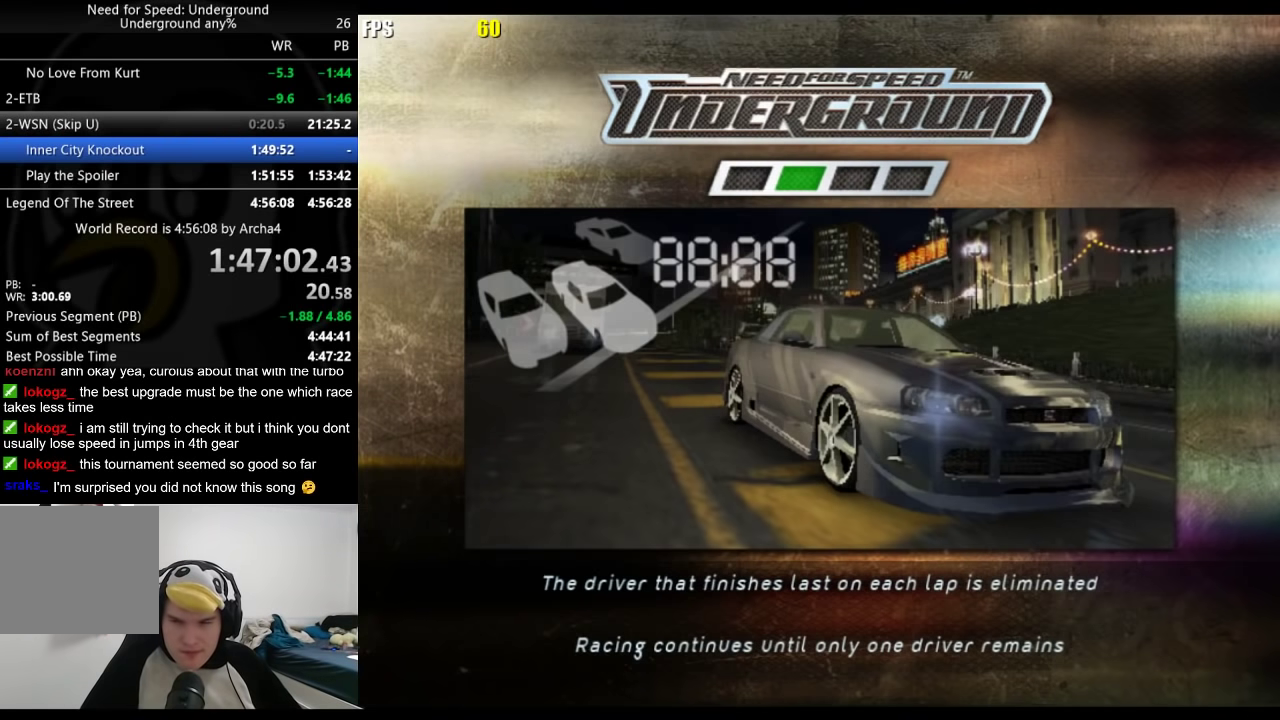
{"buttons": [], "left_stick": "center", "right_stick": "center", "events": [[83, "A", "down"], [150, "A", "up"]]}
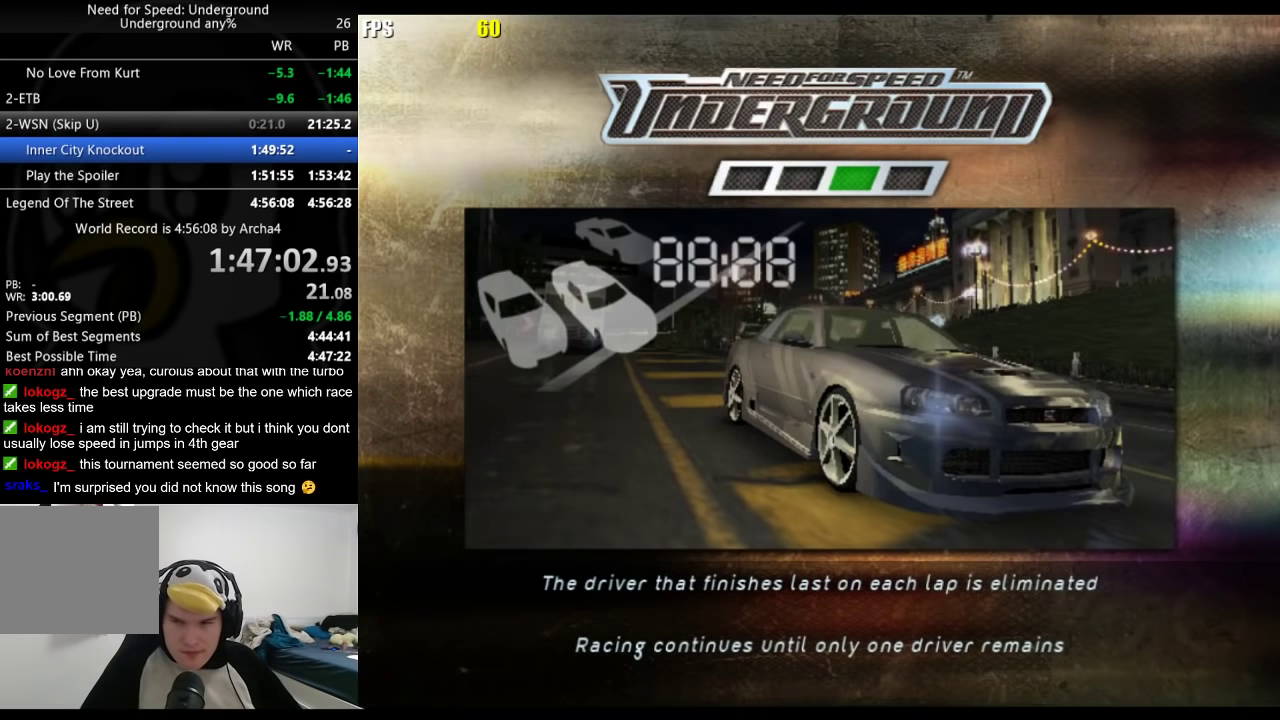
{"buttons": [], "left_stick": "center", "right_stick": "center", "events": [[50, "A", "down"], [133, "A", "up"], [233, "A", "down"], [283, "A", "up"], [367, "A", "down"], [417, "A", "up"]]}
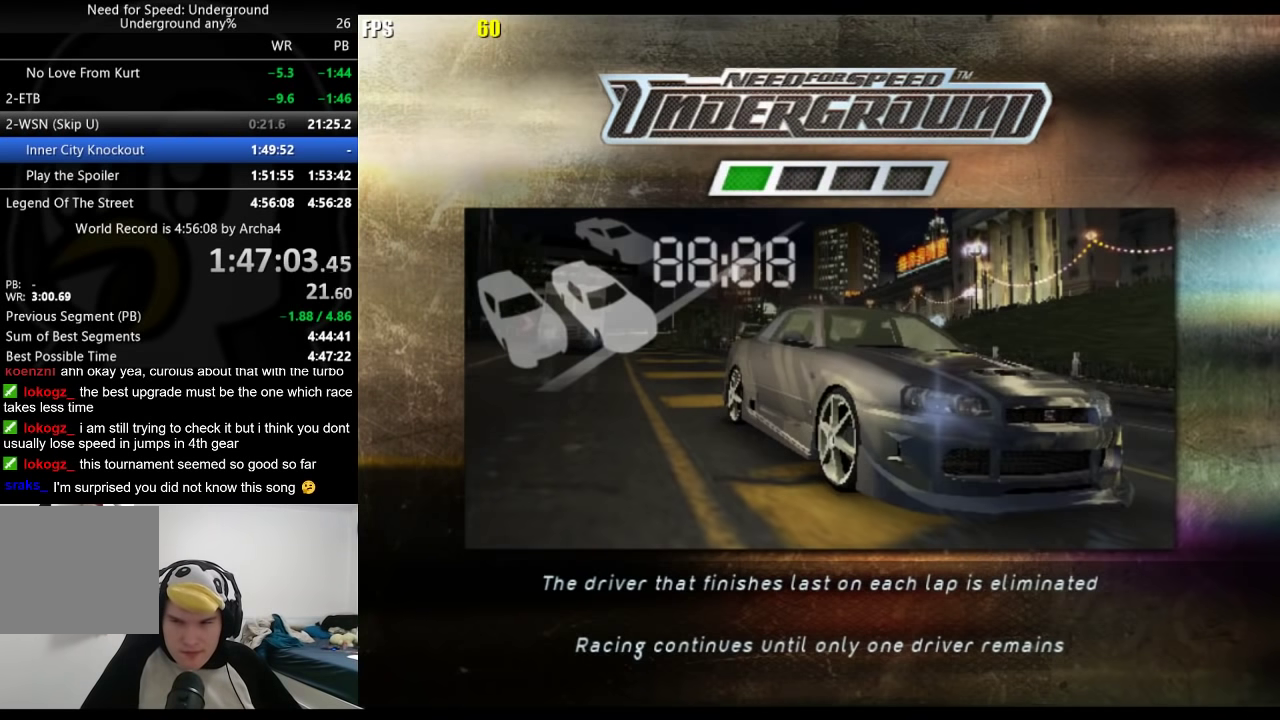
{"buttons": ["A"], "left_stick": "center", "right_stick": "center", "events": [[17, "A", "down"], [67, "A", "up"], [317, "A", "down"], [367, "A", "up"], [467, "A", "down"]]}
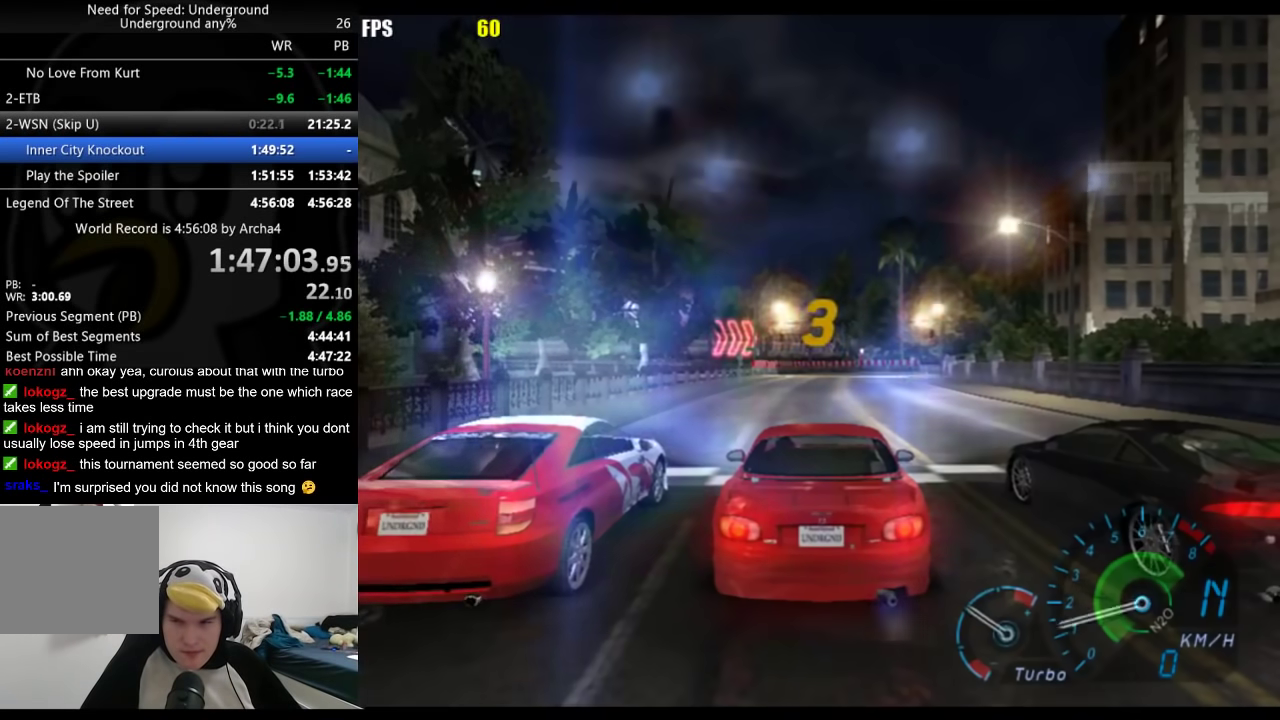
{"buttons": [], "left_stick": "center", "right_stick": "center", "events": [[17, "A", "up"]]}